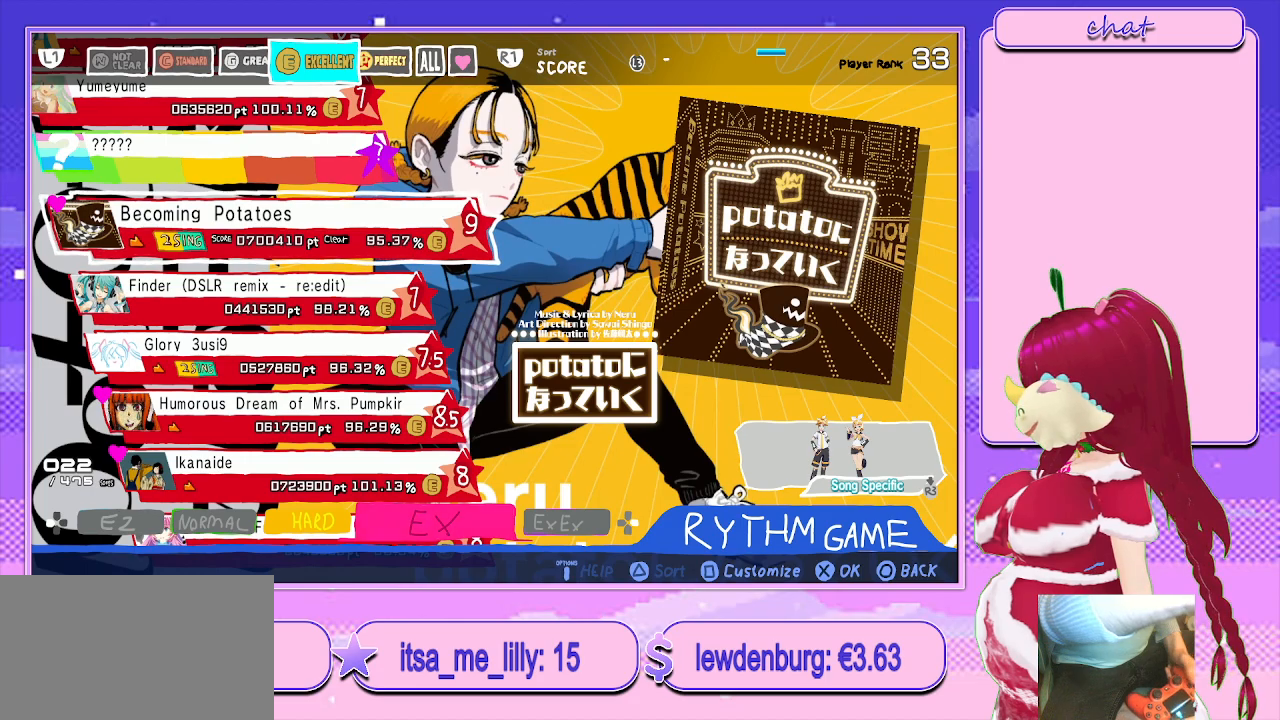
Gameplay with a controller (PlayStation layout); each line is a JSON object with the inputs held at the frame after it. "events" lists button and stick changes between this image and that frame as [ms after this image, input, new state], when the widget could be followed in between.
{"buttons": ["DPAD_LEFT"], "left_stick": "center", "right_stick": "center", "events": [[417, "DPAD_LEFT", "down"]]}
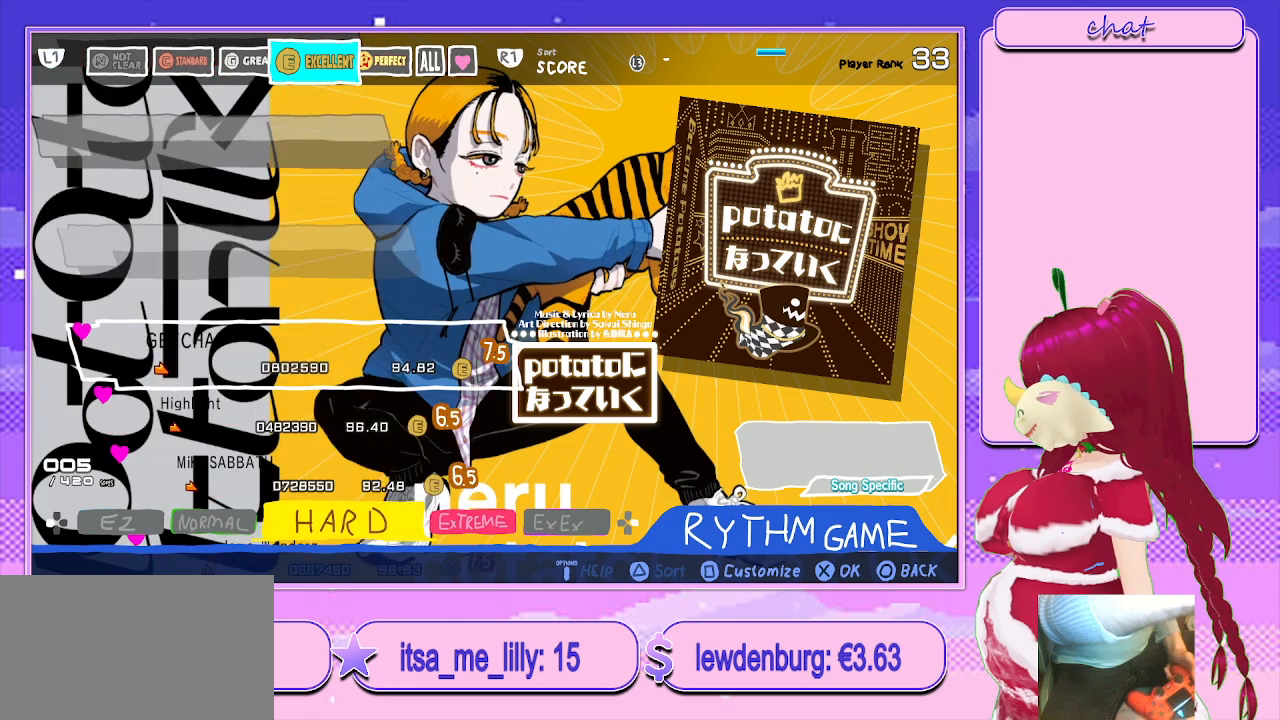
{"buttons": [], "left_stick": "center", "right_stick": "center", "events": [[133, "DPAD_LEFT", "up"]]}
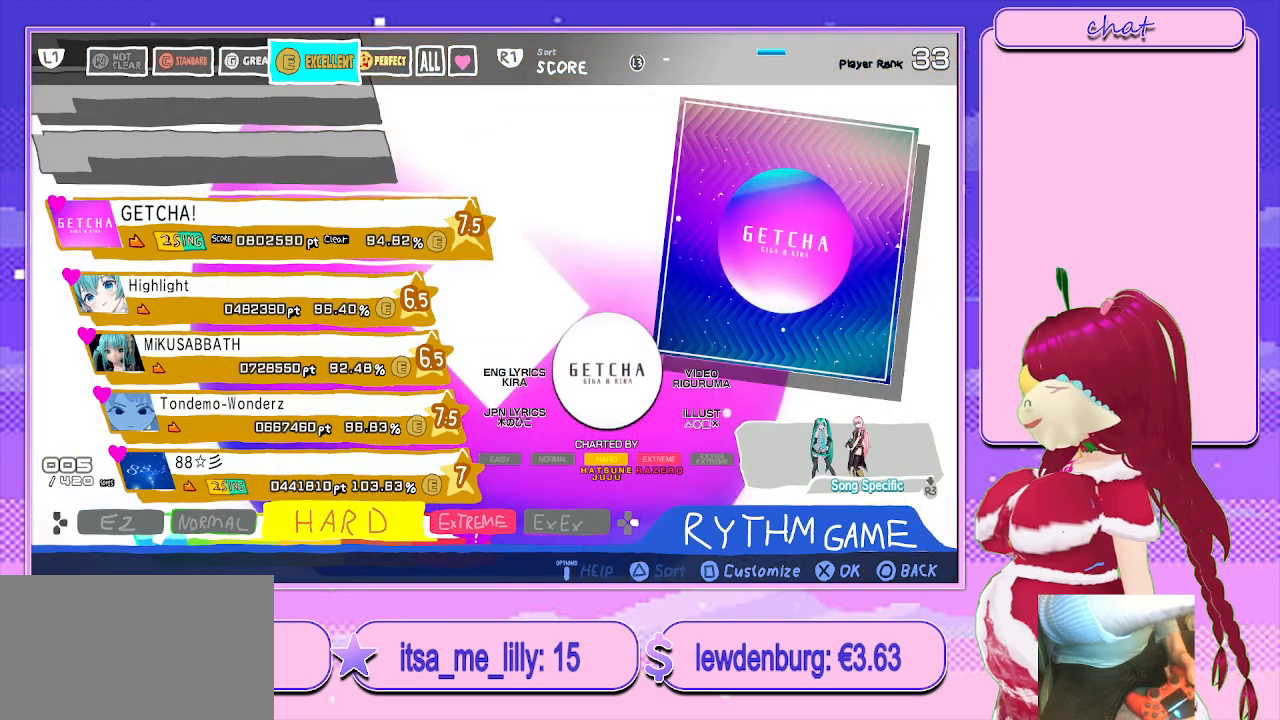
{"buttons": [], "left_stick": "center", "right_stick": "center", "events": []}
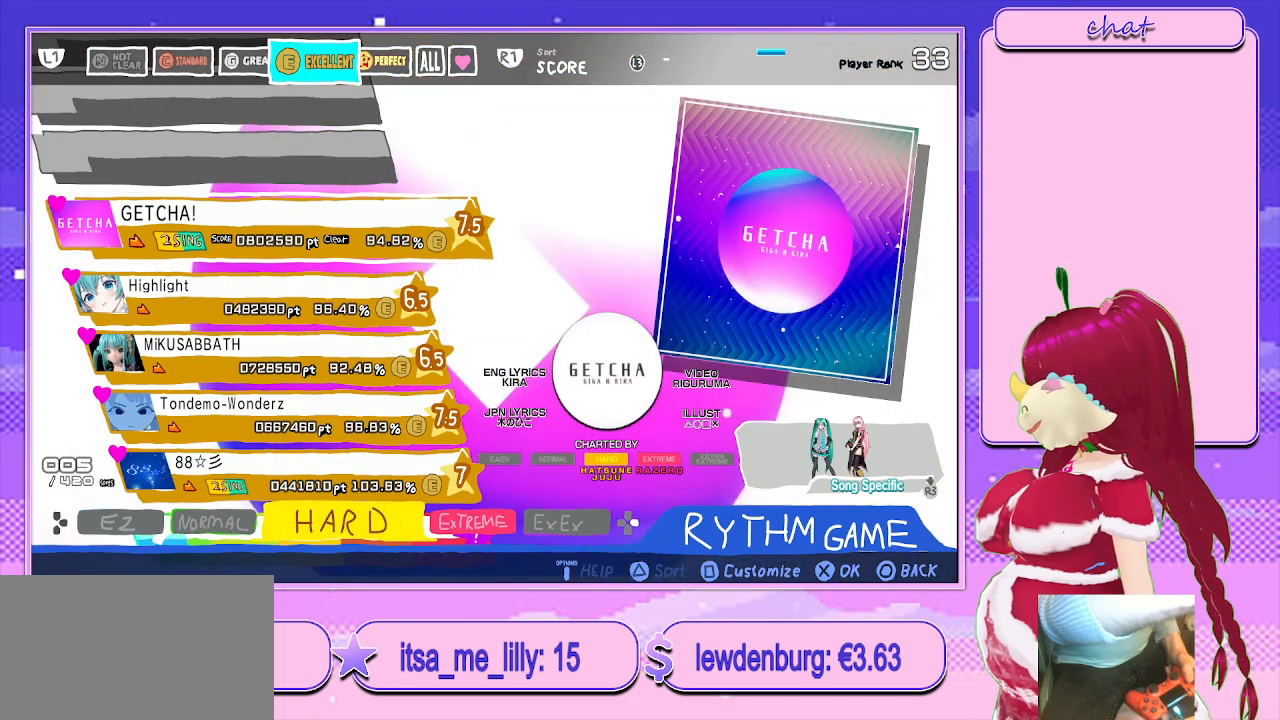
{"buttons": [], "left_stick": "center", "right_stick": "center", "events": [[133, "DPAD_DOWN", "down"], [317, "DPAD_DOWN", "up"]]}
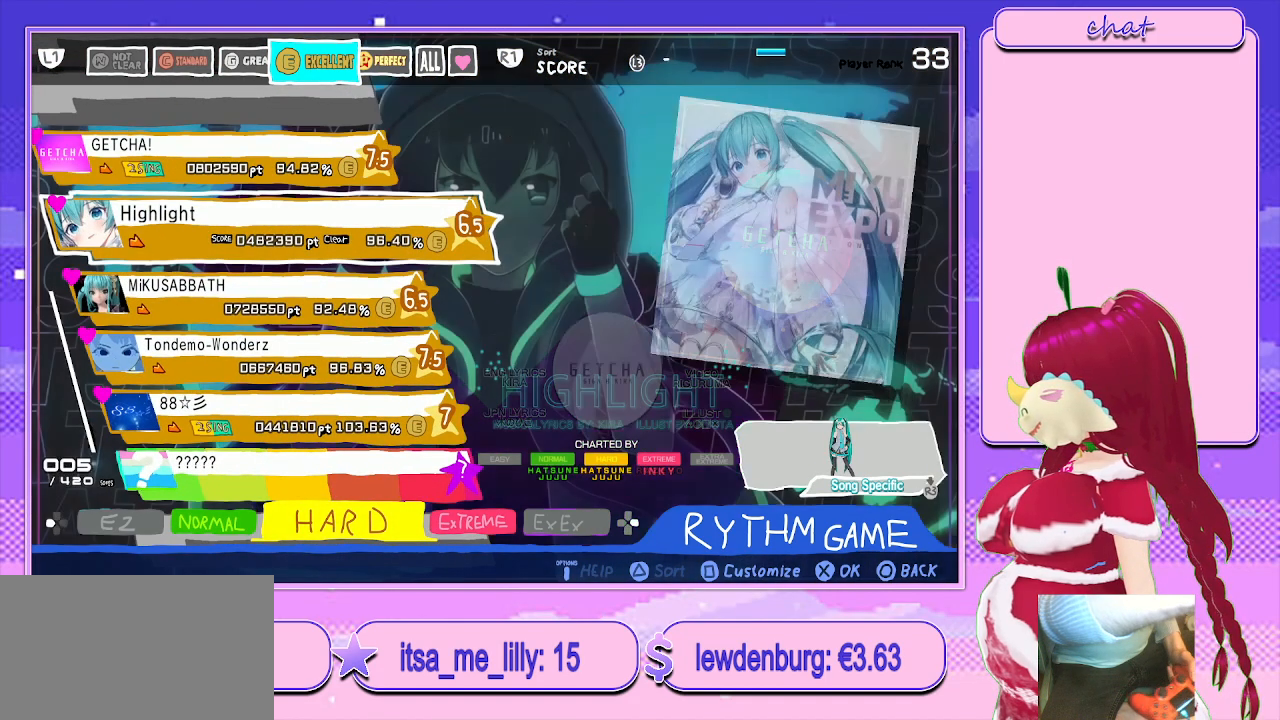
{"buttons": [], "left_stick": "center", "right_stick": "center", "events": []}
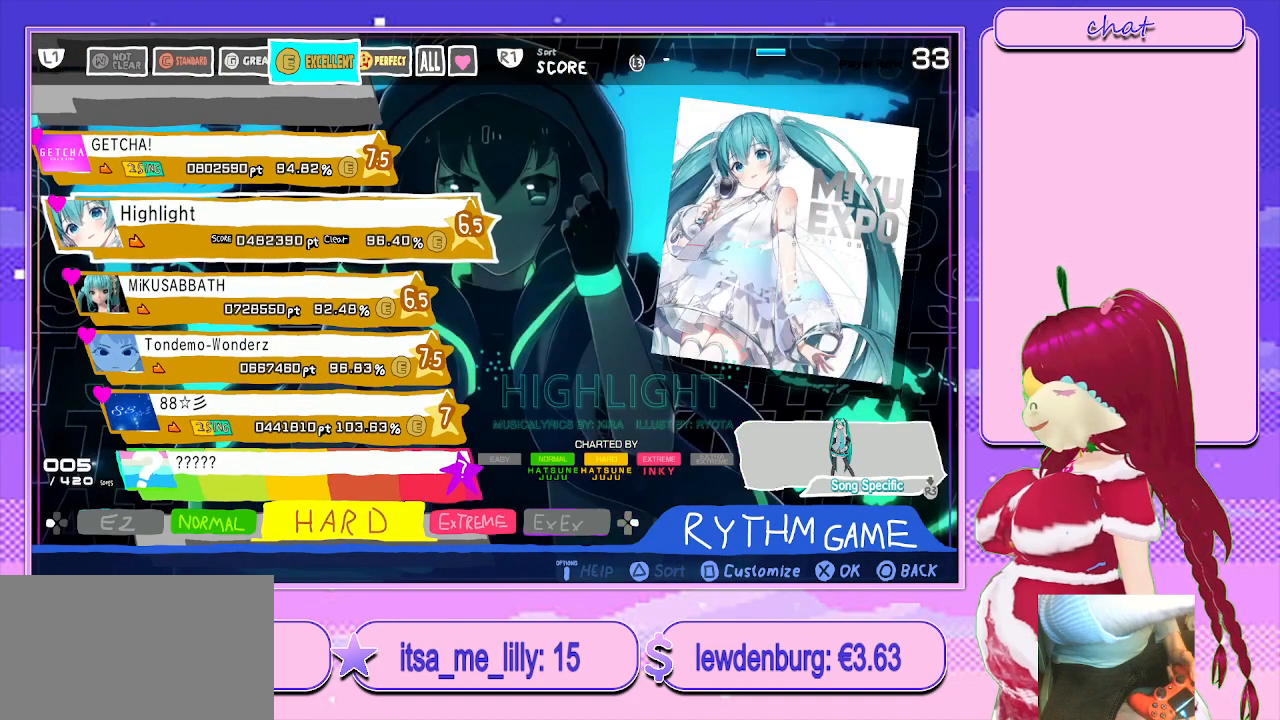
{"buttons": [], "left_stick": "center", "right_stick": "center", "events": []}
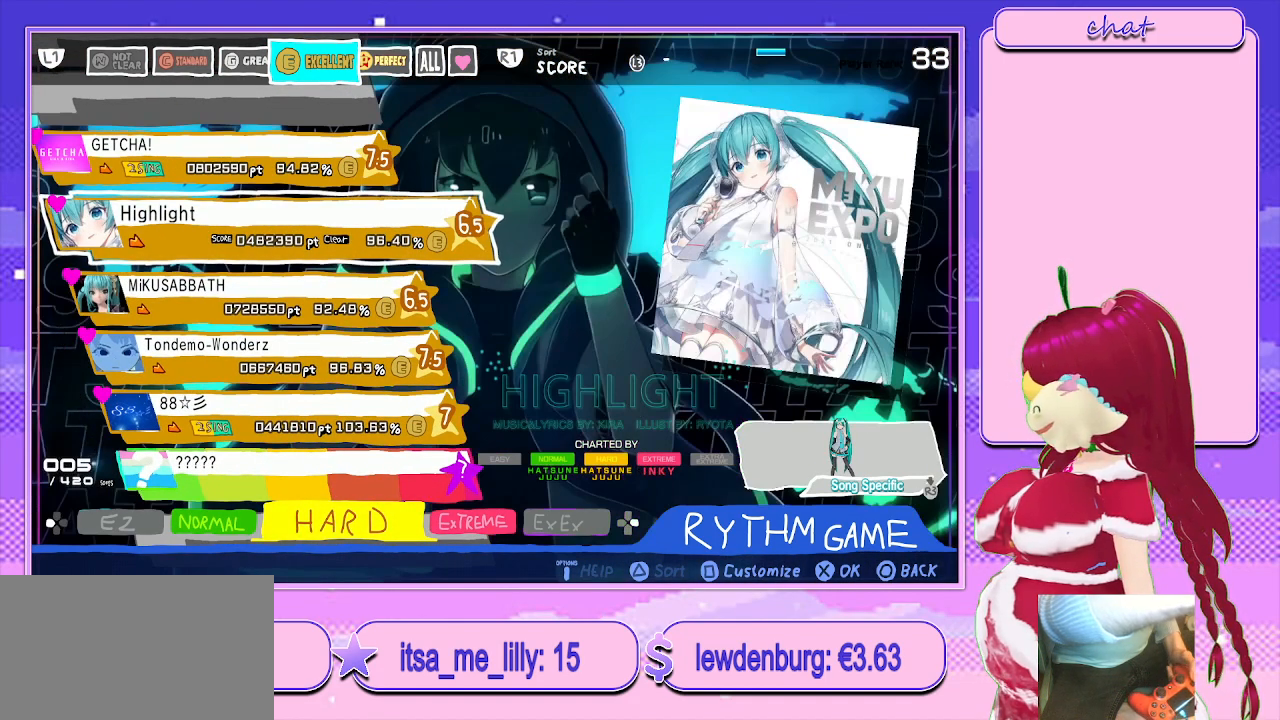
{"buttons": [], "left_stick": "center", "right_stick": "center", "events": []}
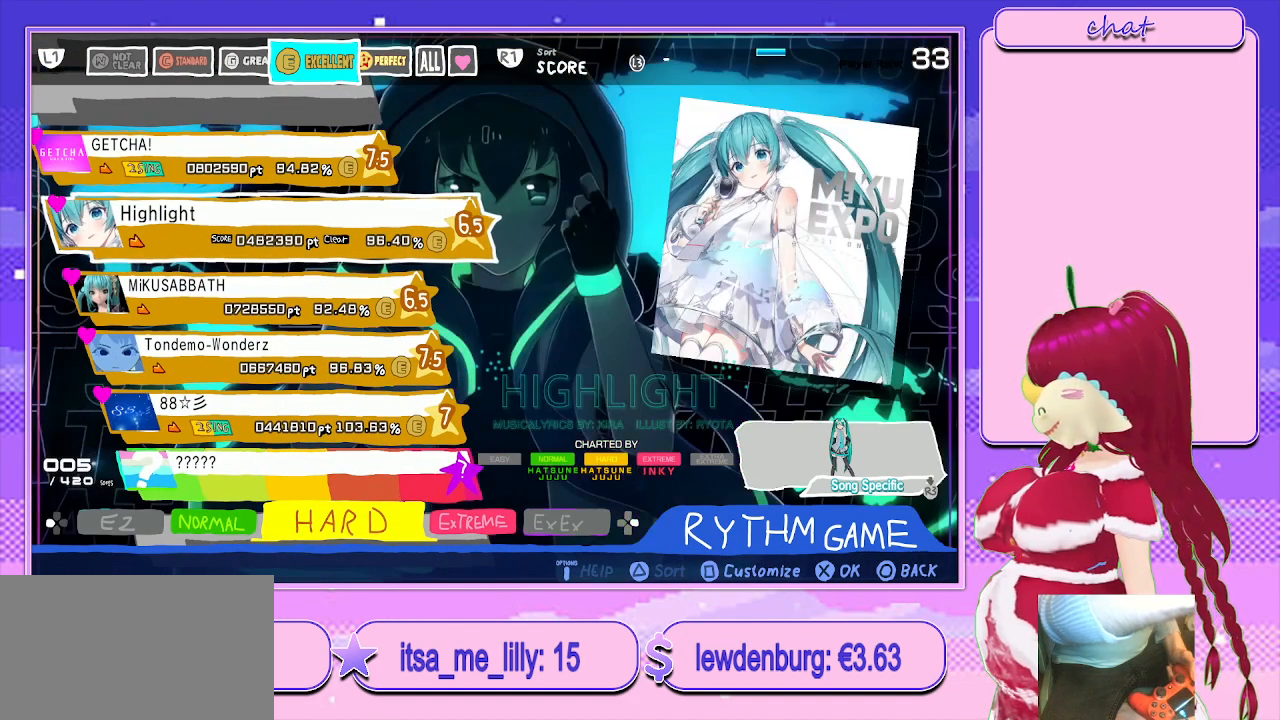
{"buttons": [], "left_stick": "center", "right_stick": "center", "events": []}
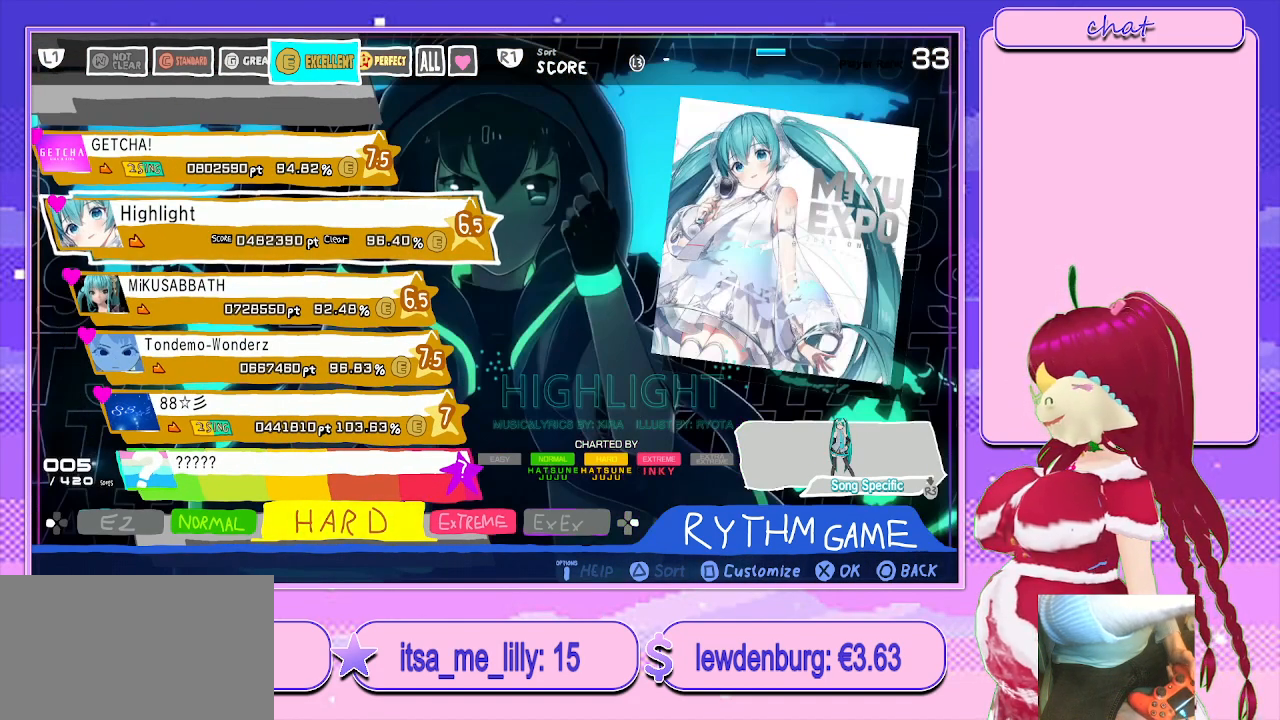
{"buttons": [], "left_stick": "center", "right_stick": "center", "events": []}
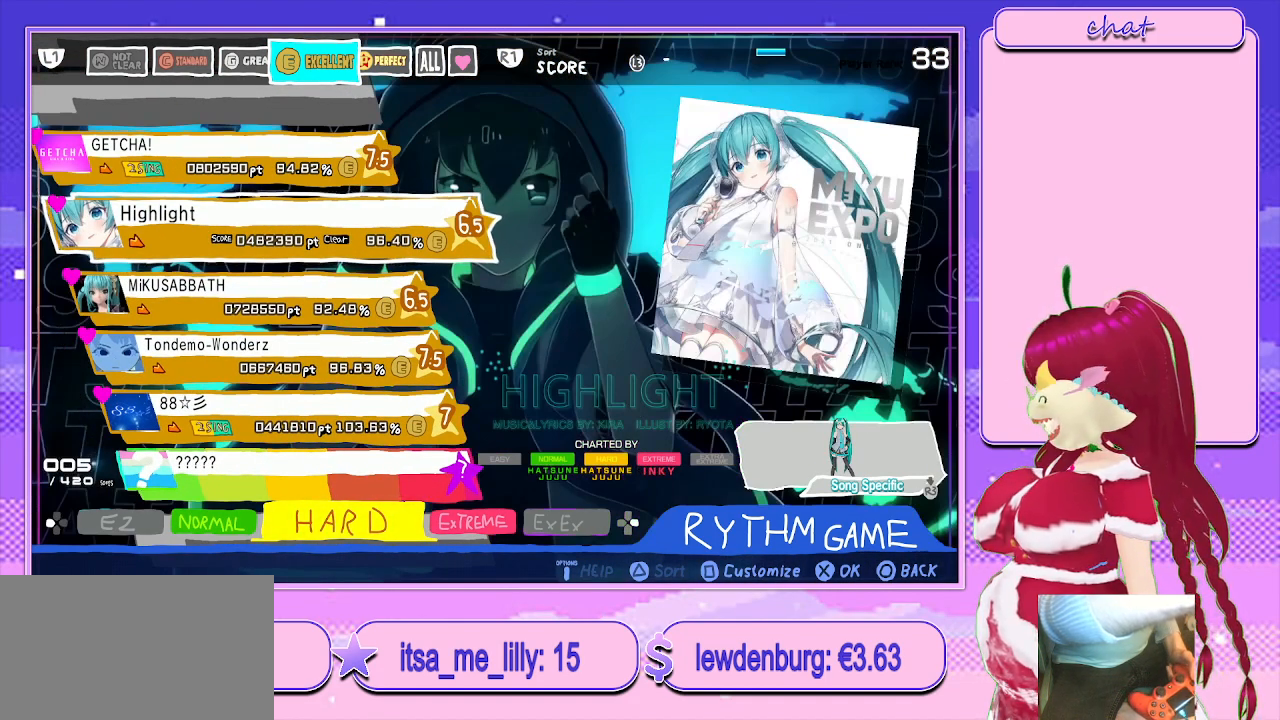
{"buttons": [], "left_stick": "center", "right_stick": "center", "events": []}
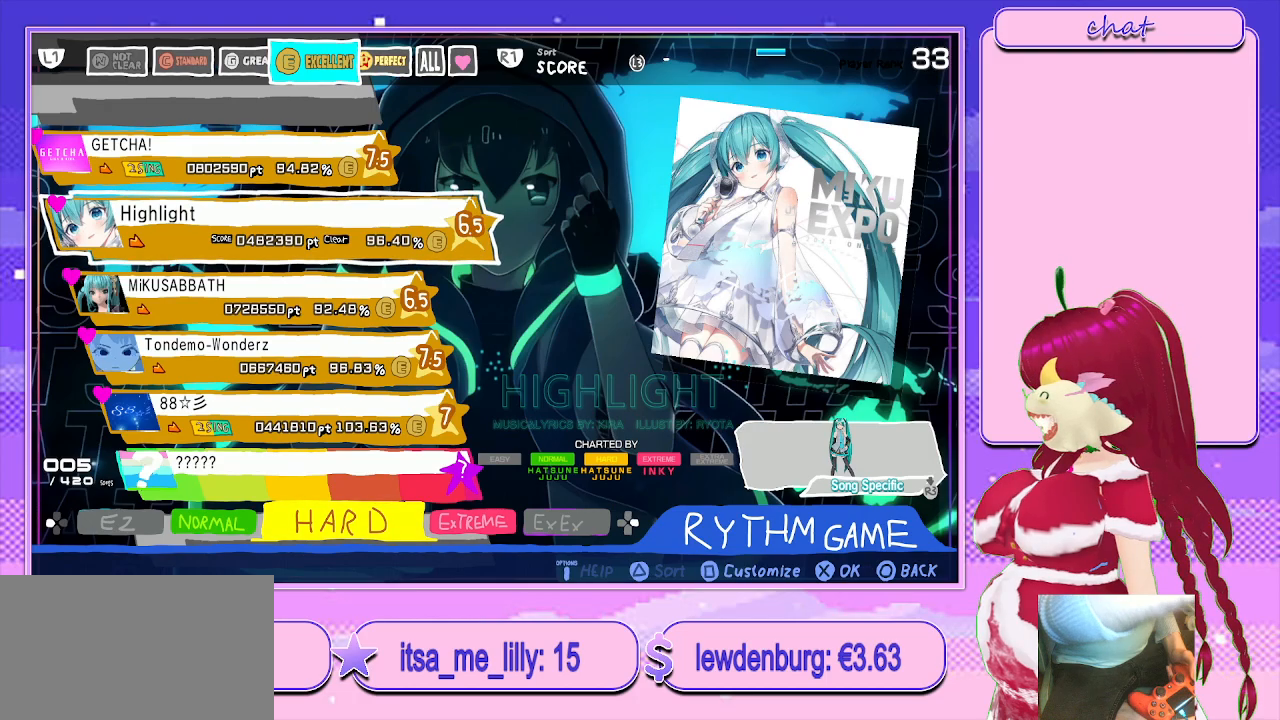
{"buttons": [], "left_stick": "center", "right_stick": "center", "events": []}
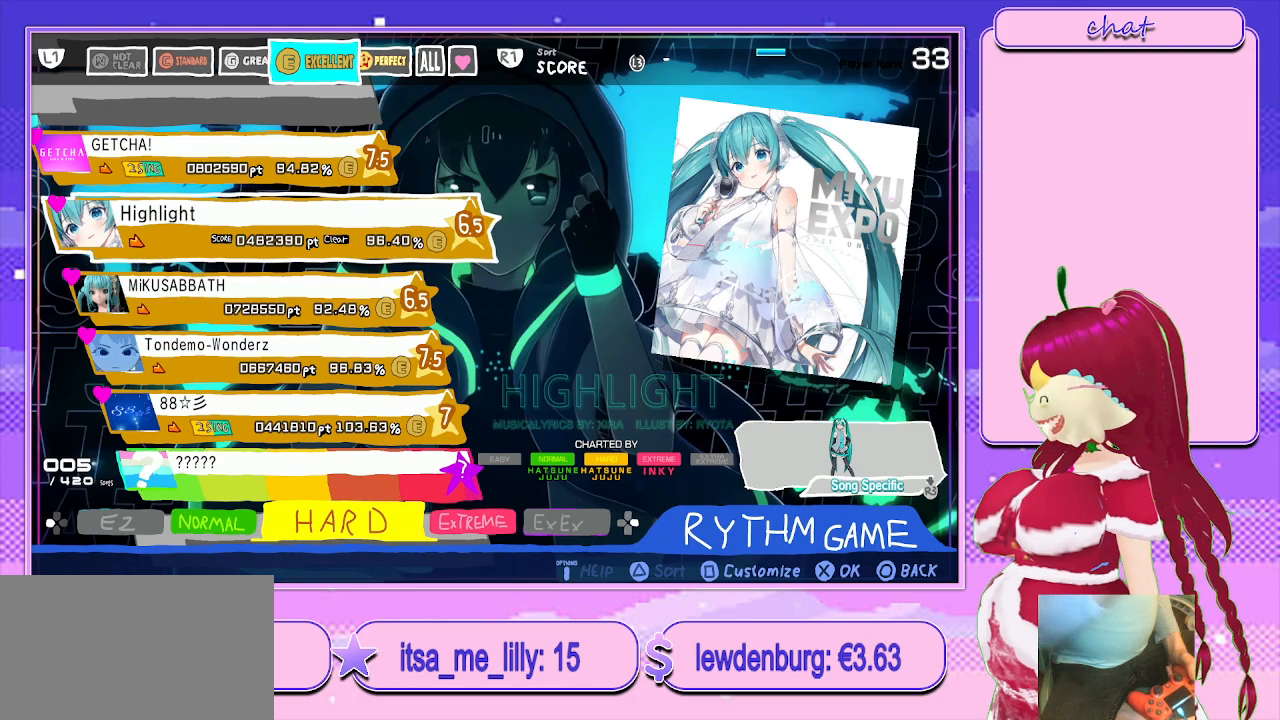
{"buttons": [], "left_stick": "center", "right_stick": "center", "events": []}
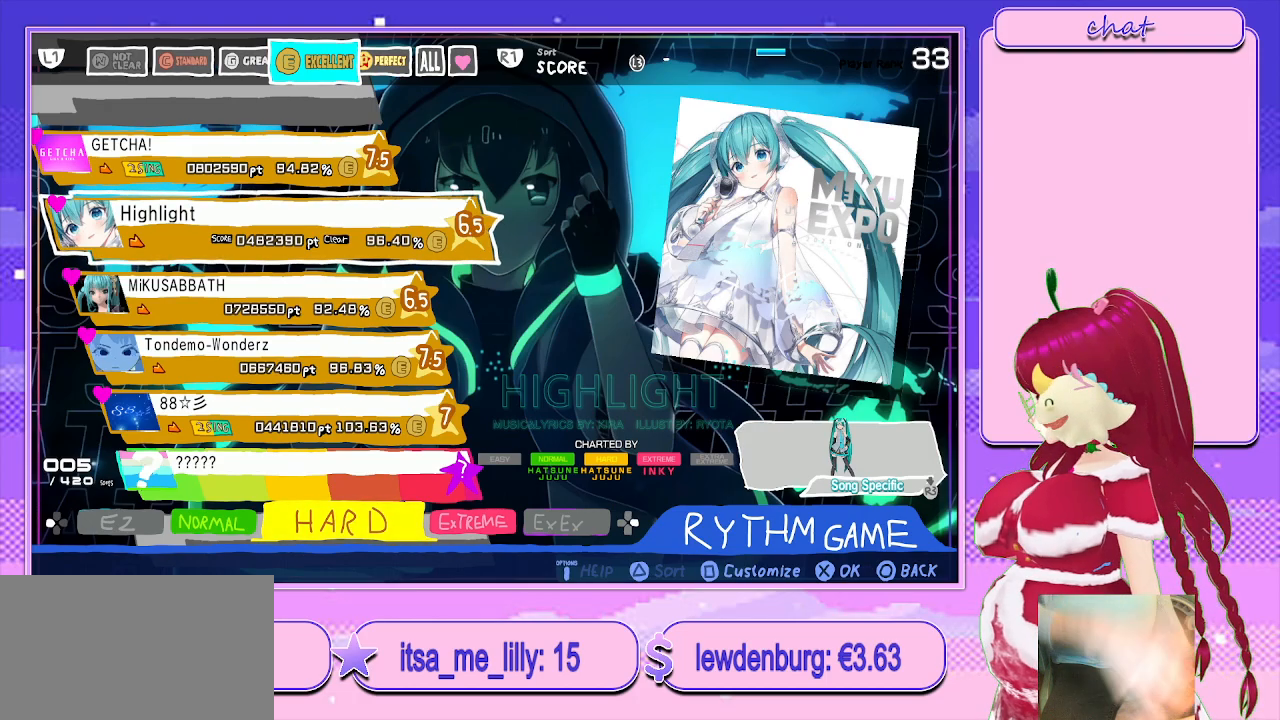
{"buttons": [], "left_stick": "center", "right_stick": "center", "events": [[183, "DPAD_DOWN", "down"], [367, "DPAD_DOWN", "up"]]}
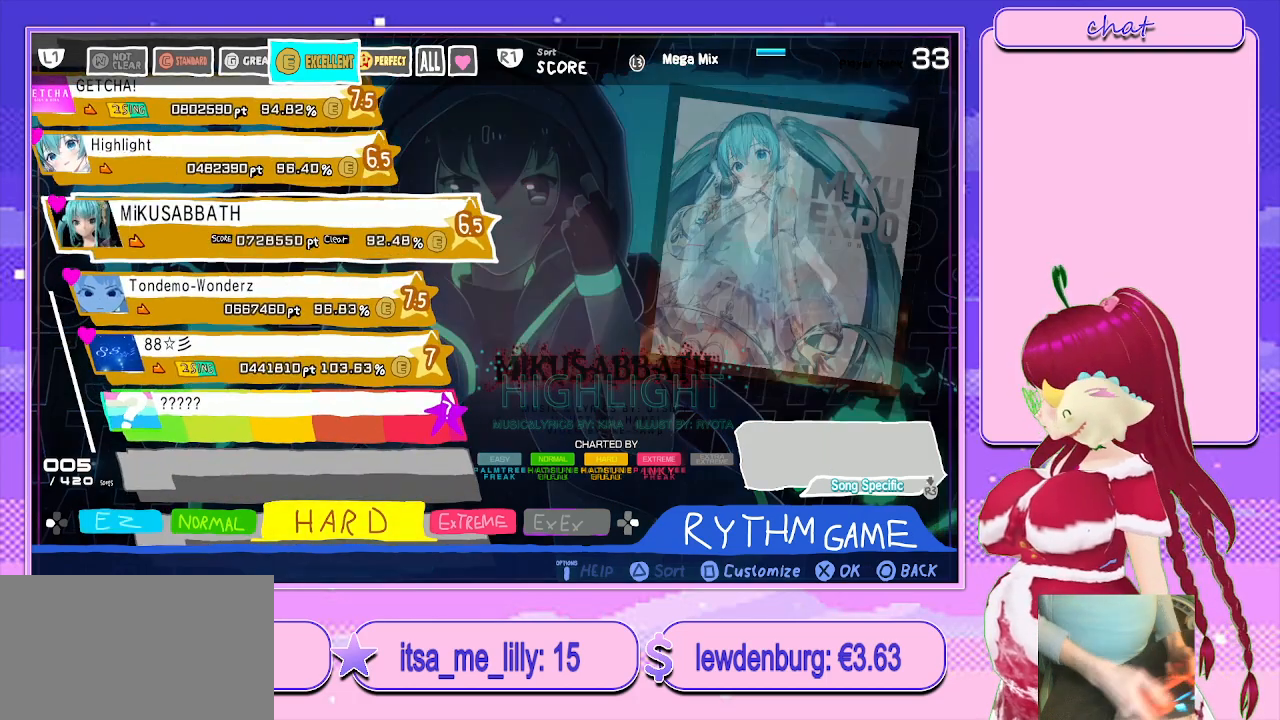
{"buttons": [], "left_stick": "center", "right_stick": "center", "events": []}
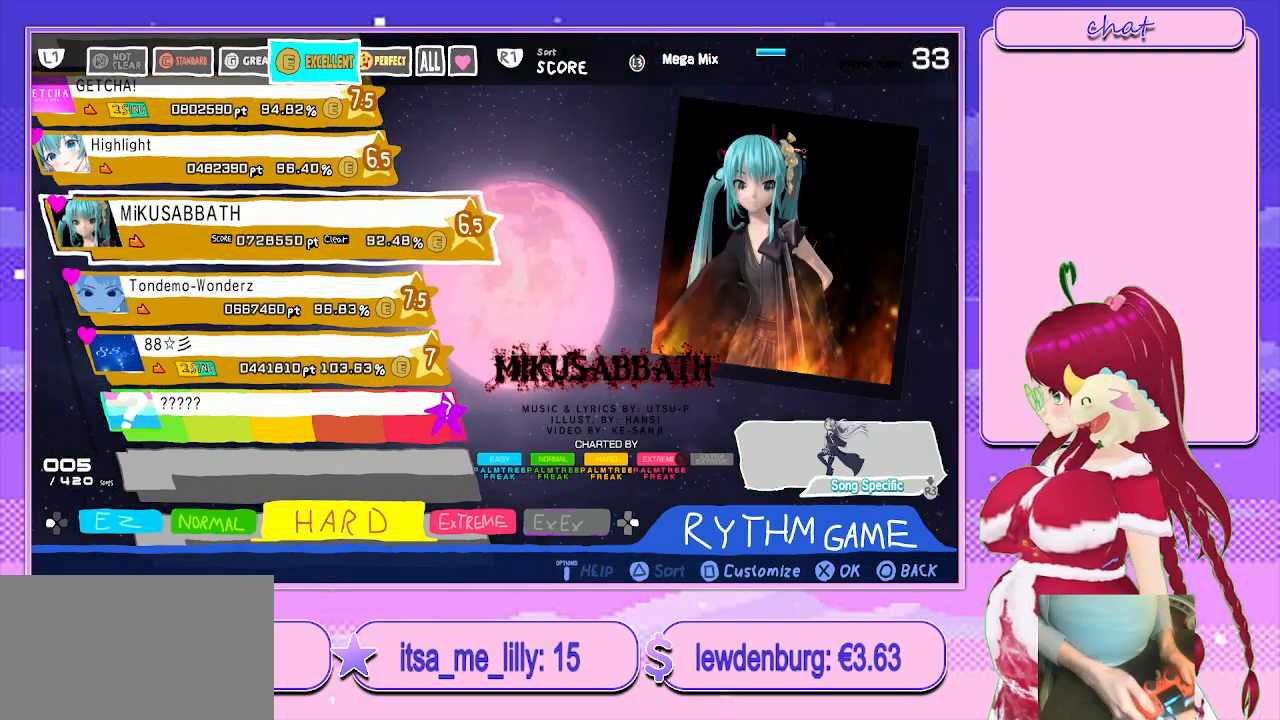
{"buttons": [], "left_stick": "center", "right_stick": "center", "events": [[117, "DPAD_DOWN", "down"], [283, "DPAD_DOWN", "up"]]}
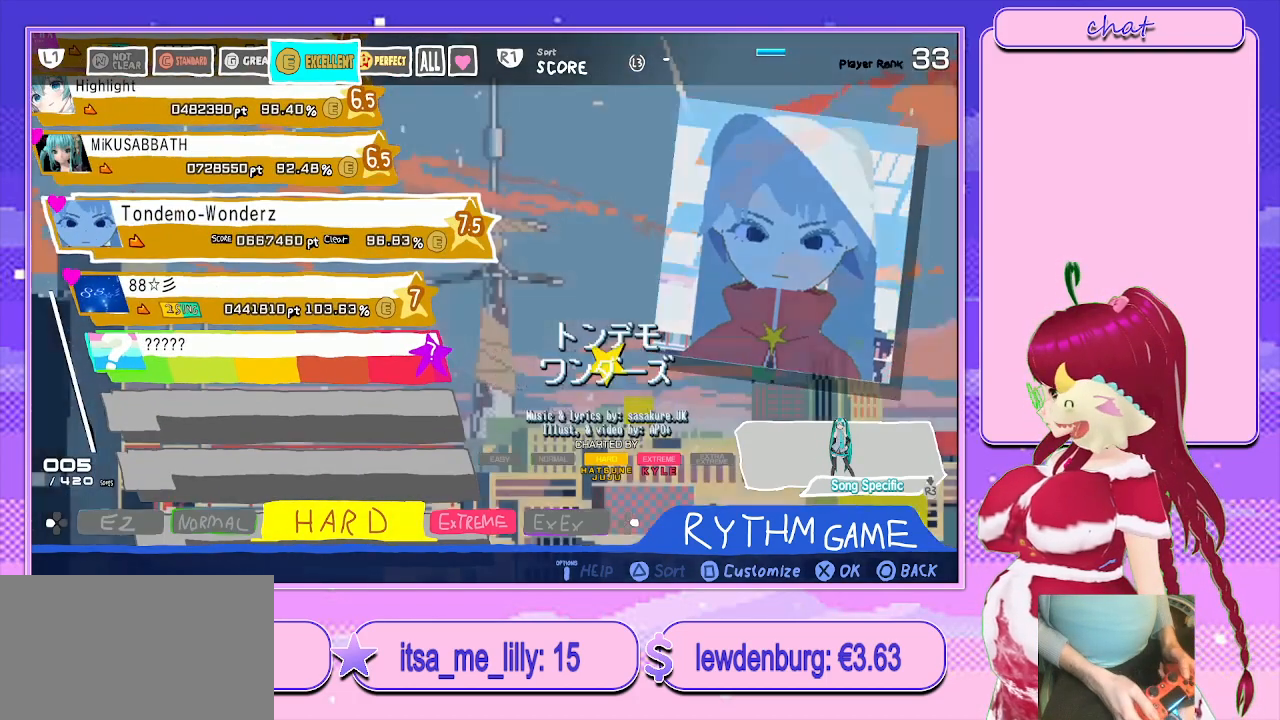
{"buttons": [], "left_stick": "center", "right_stick": "center", "events": []}
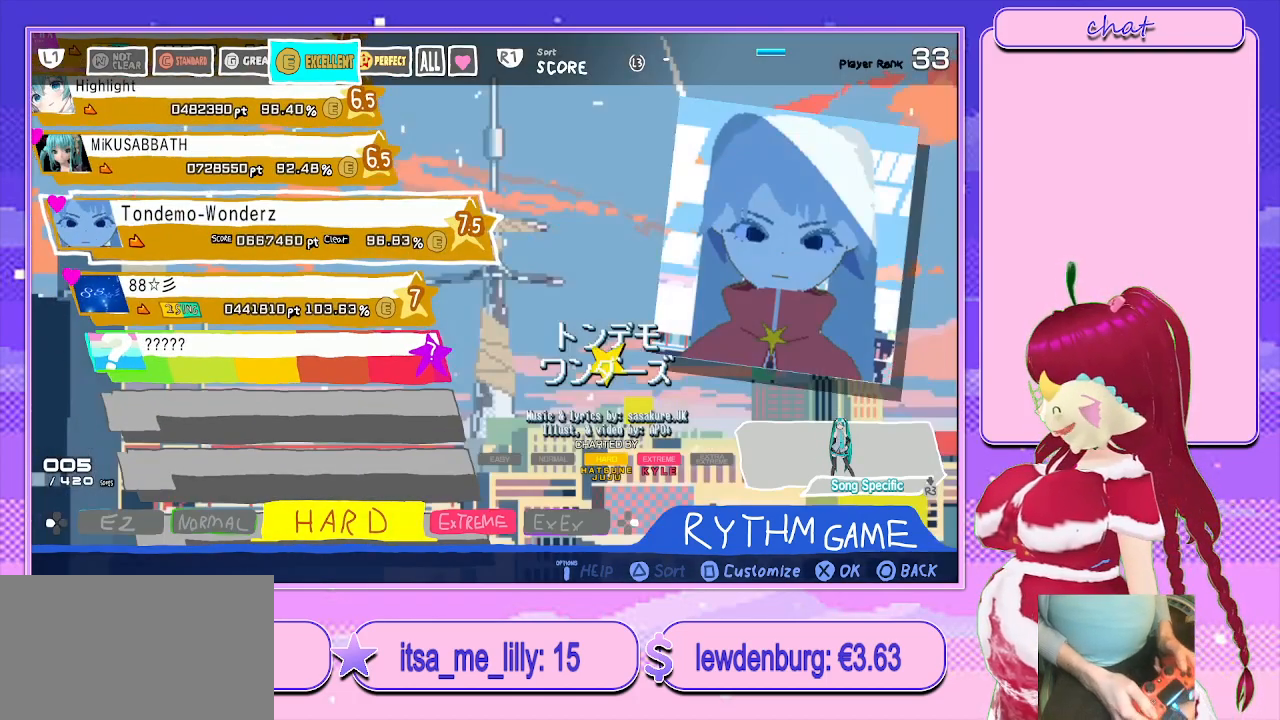
{"buttons": [], "left_stick": "center", "right_stick": "center", "events": []}
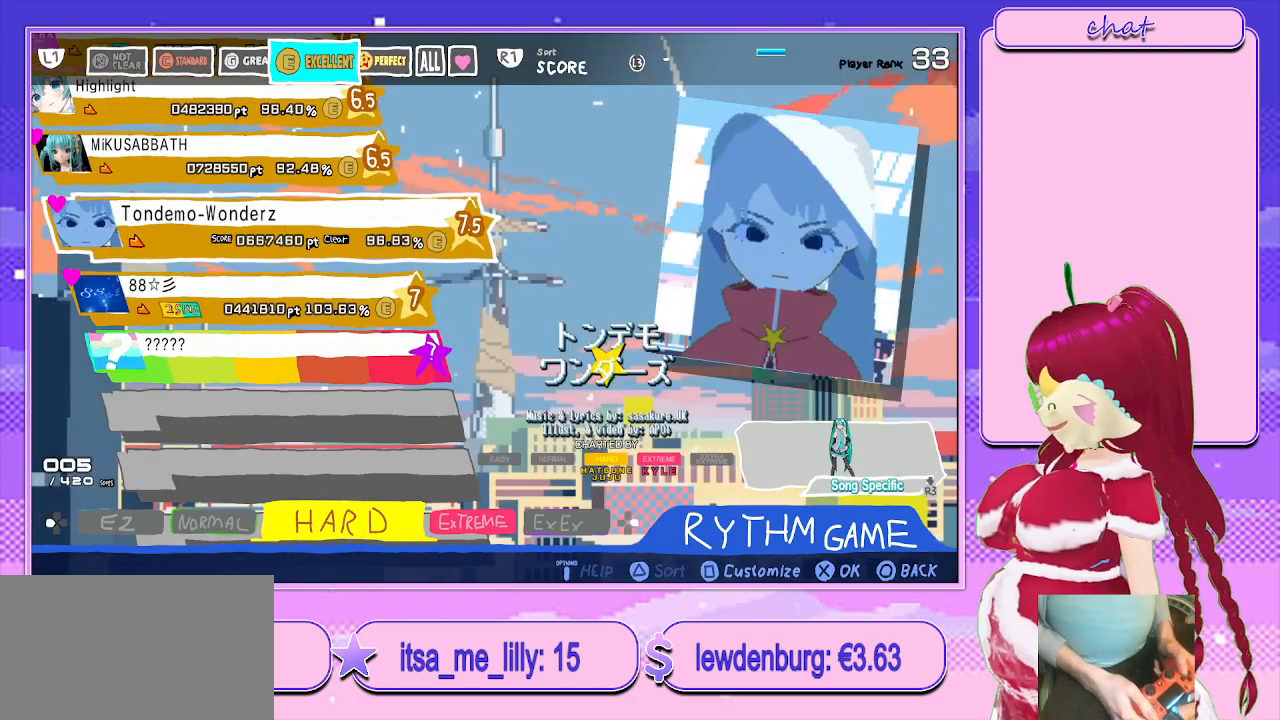
{"buttons": [], "left_stick": "center", "right_stick": "center", "events": [[300, "DPAD_DOWN", "down"], [467, "DPAD_DOWN", "up"]]}
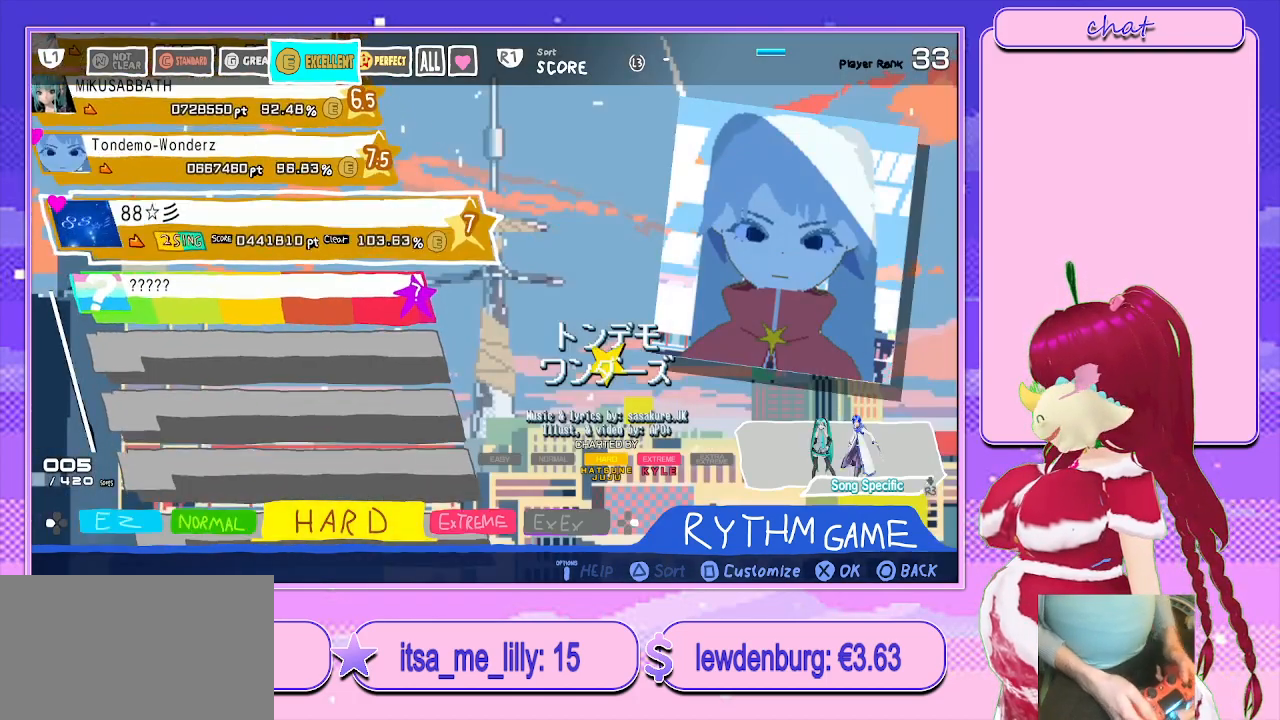
{"buttons": [], "left_stick": "center", "right_stick": "center", "events": []}
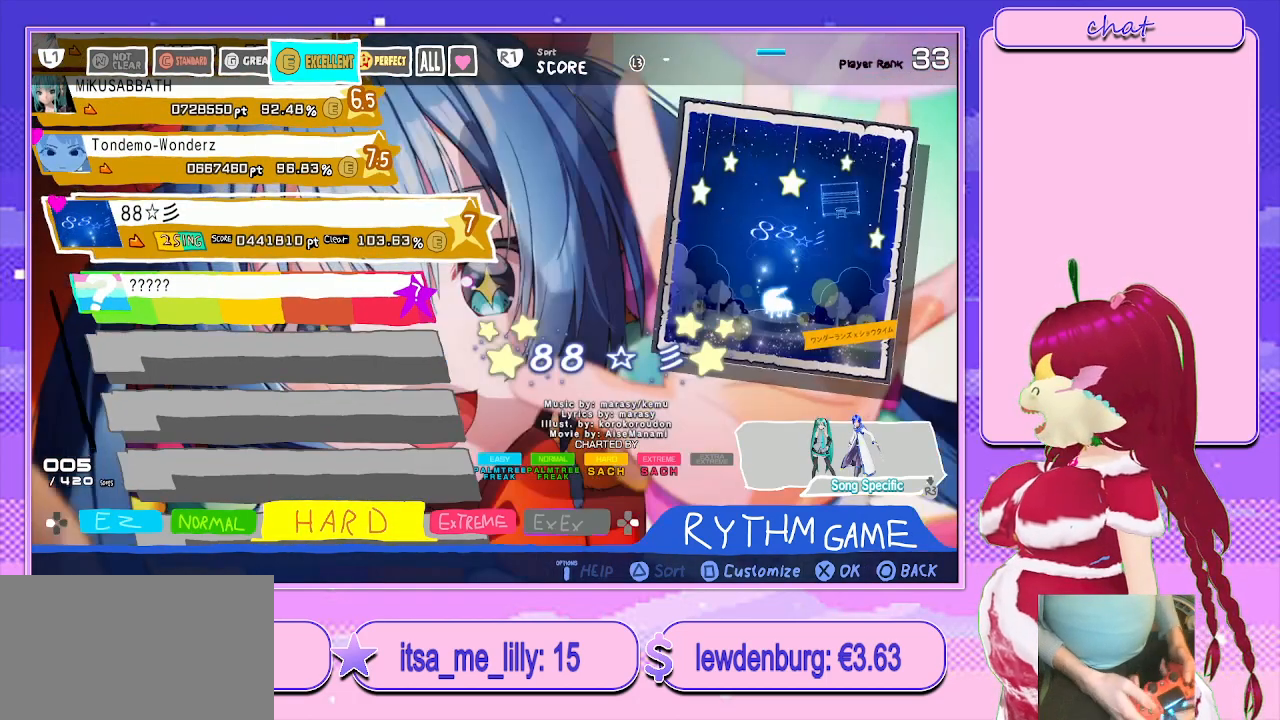
{"buttons": [], "left_stick": "center", "right_stick": "center", "events": [[50, "DPAD_RIGHT", "down"], [183, "DPAD_RIGHT", "up"]]}
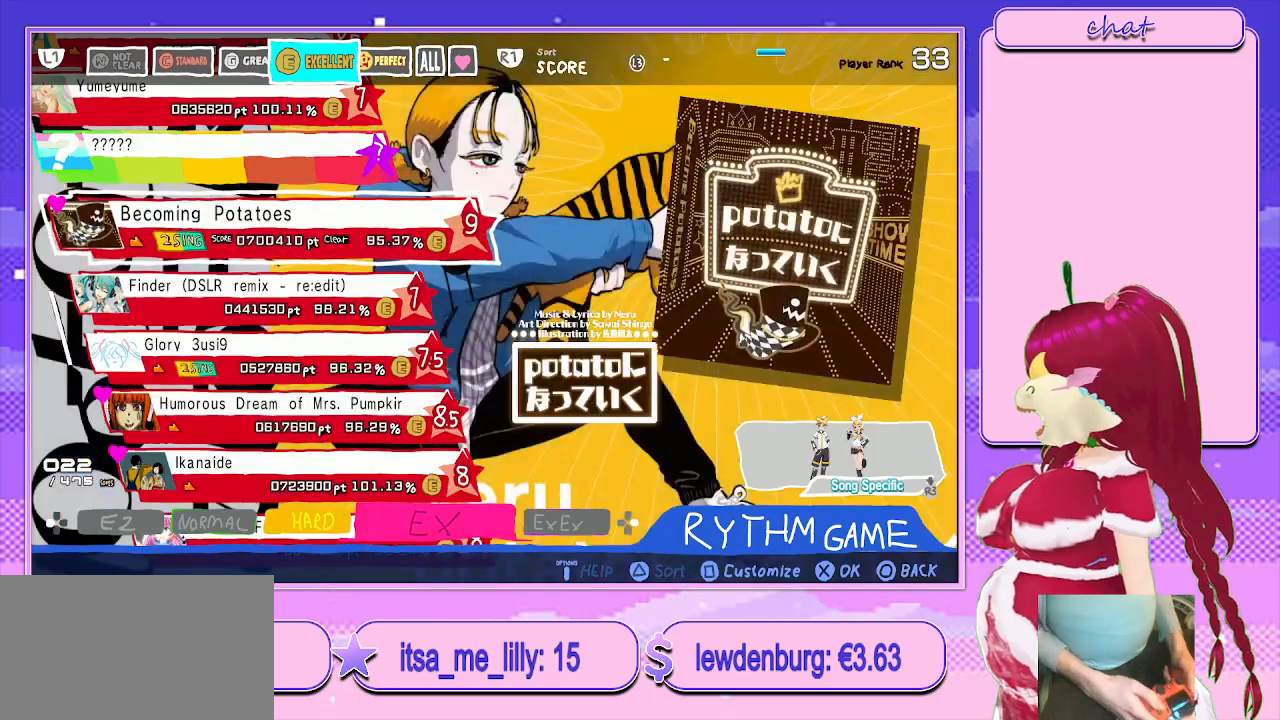
{"buttons": ["DPAD_DOWN"], "left_stick": "center", "right_stick": "center", "events": [[450, "DPAD_DOWN", "down"]]}
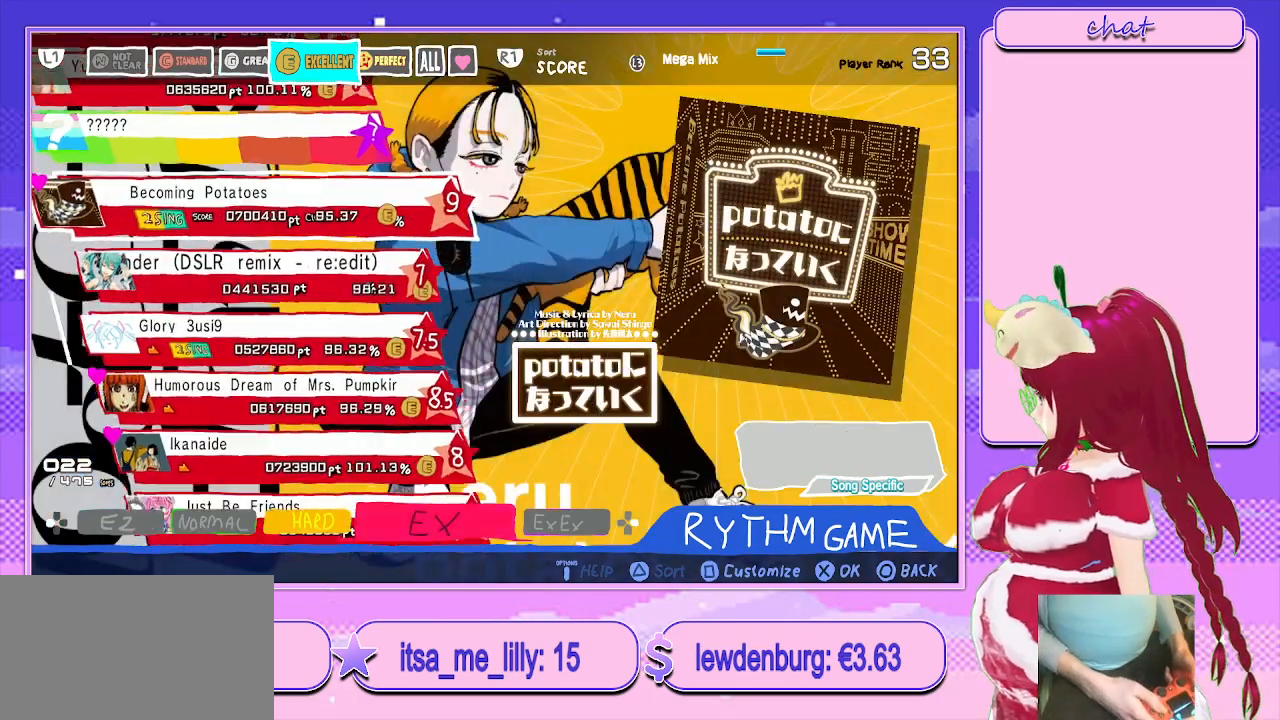
{"buttons": [], "left_stick": "center", "right_stick": "center", "events": [[83, "DPAD_DOWN", "up"]]}
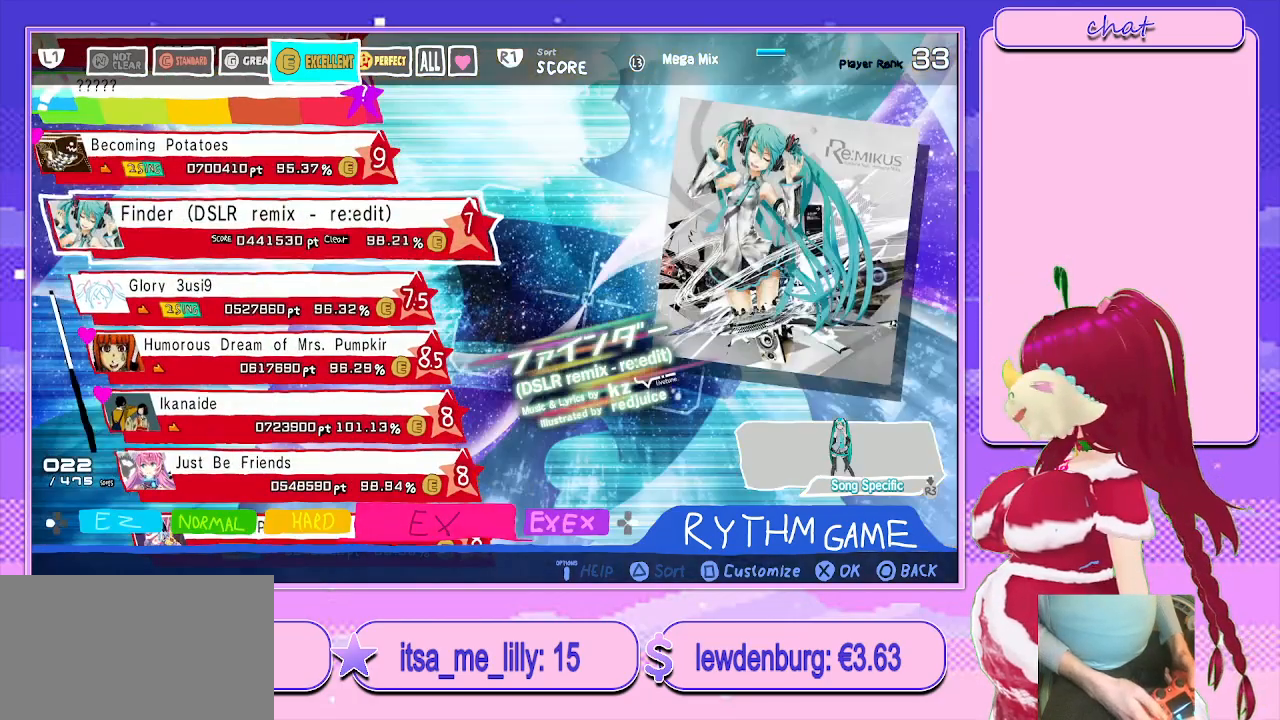
{"buttons": [], "left_stick": "center", "right_stick": "center", "events": [[17, "R1", "down"], [167, "R1", "up"], [350, "DPAD_UP", "down"], [483, "DPAD_UP", "up"]]}
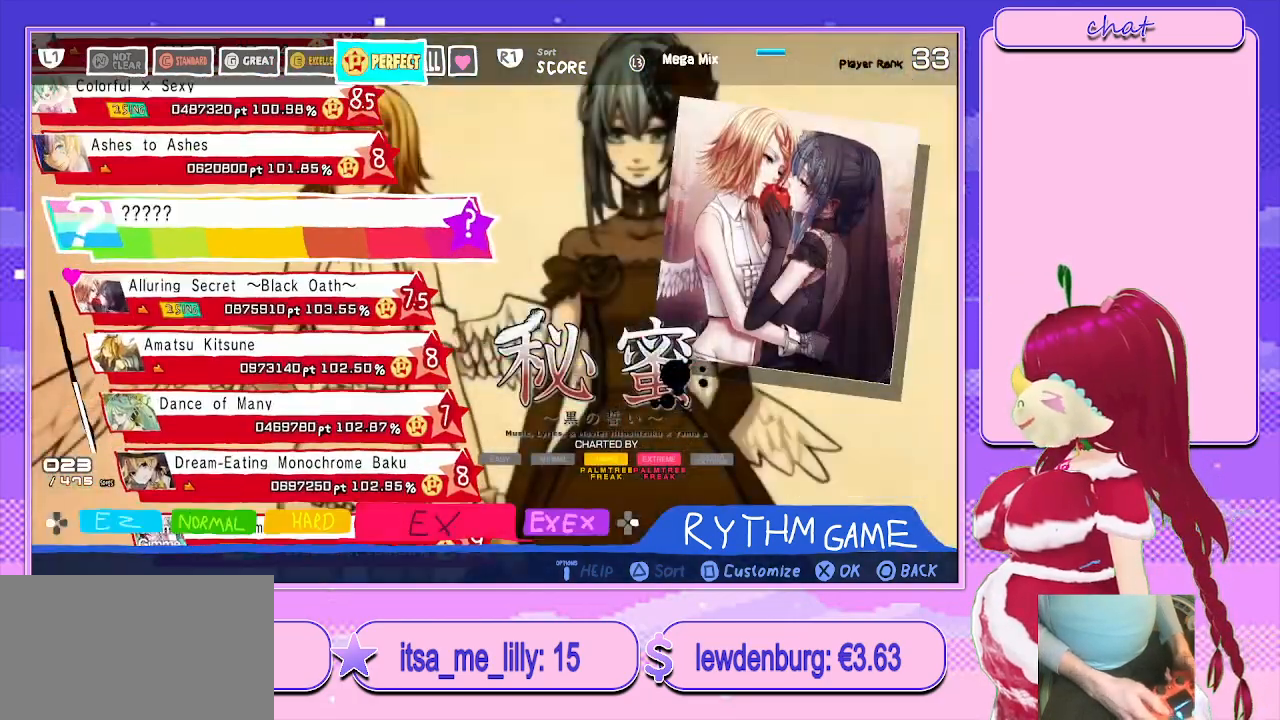
{"buttons": [], "left_stick": "center", "right_stick": "center", "events": [[67, "DPAD_UP", "down"], [217, "DPAD_UP", "up"], [300, "DPAD_UP", "down"], [467, "DPAD_UP", "up"]]}
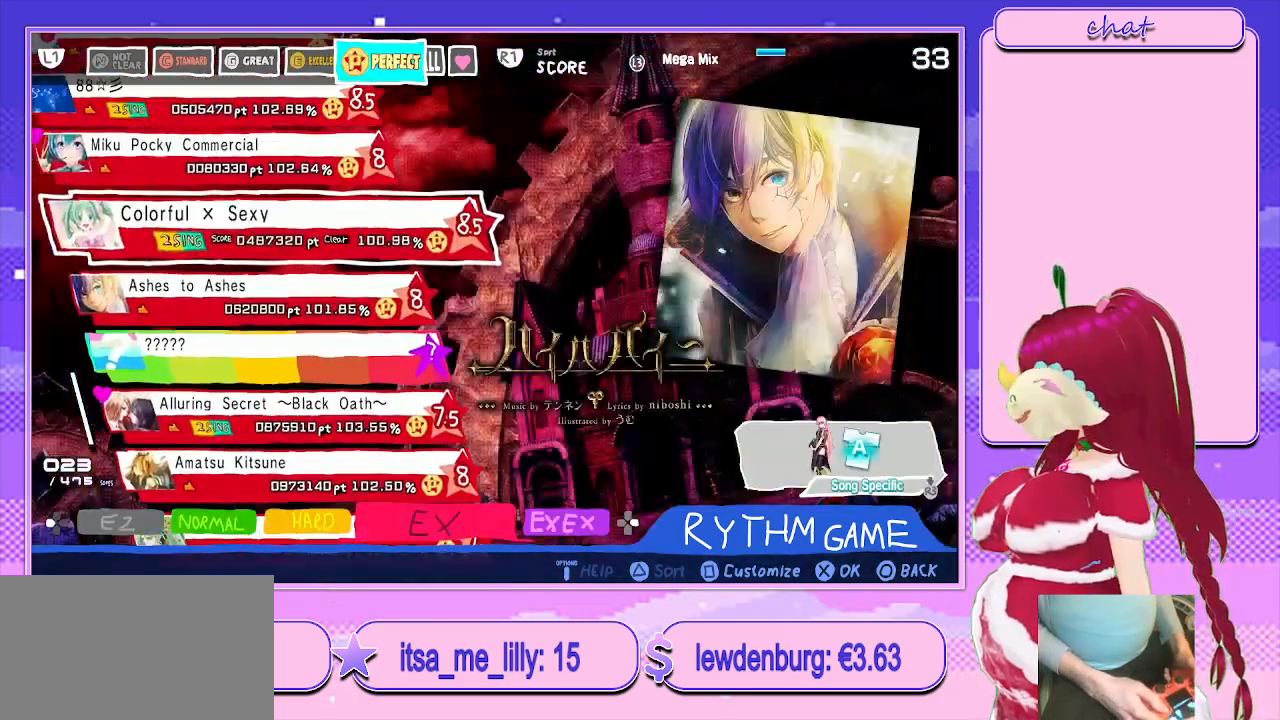
{"buttons": [], "left_stick": "center", "right_stick": "center", "events": [[33, "DPAD_UP", "down"], [200, "DPAD_UP", "up"], [300, "DPAD_UP", "down"], [433, "DPAD_UP", "up"]]}
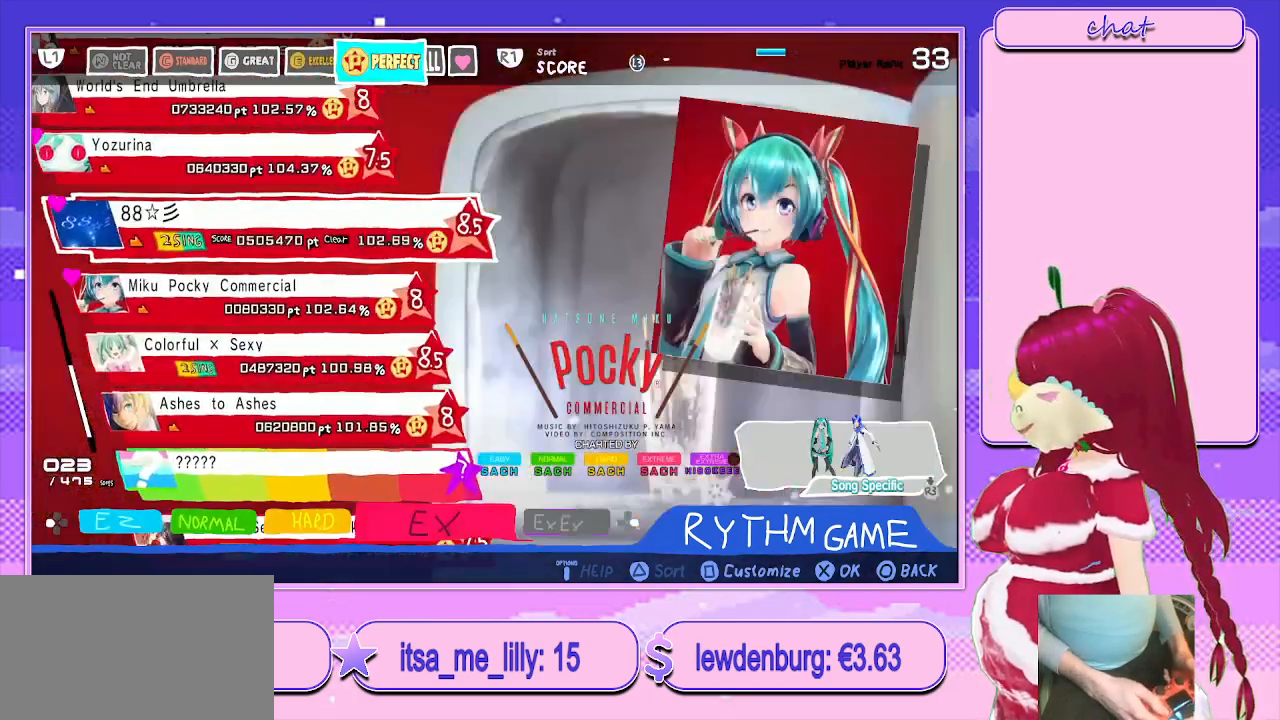
{"buttons": [], "left_stick": "center", "right_stick": "center", "events": []}
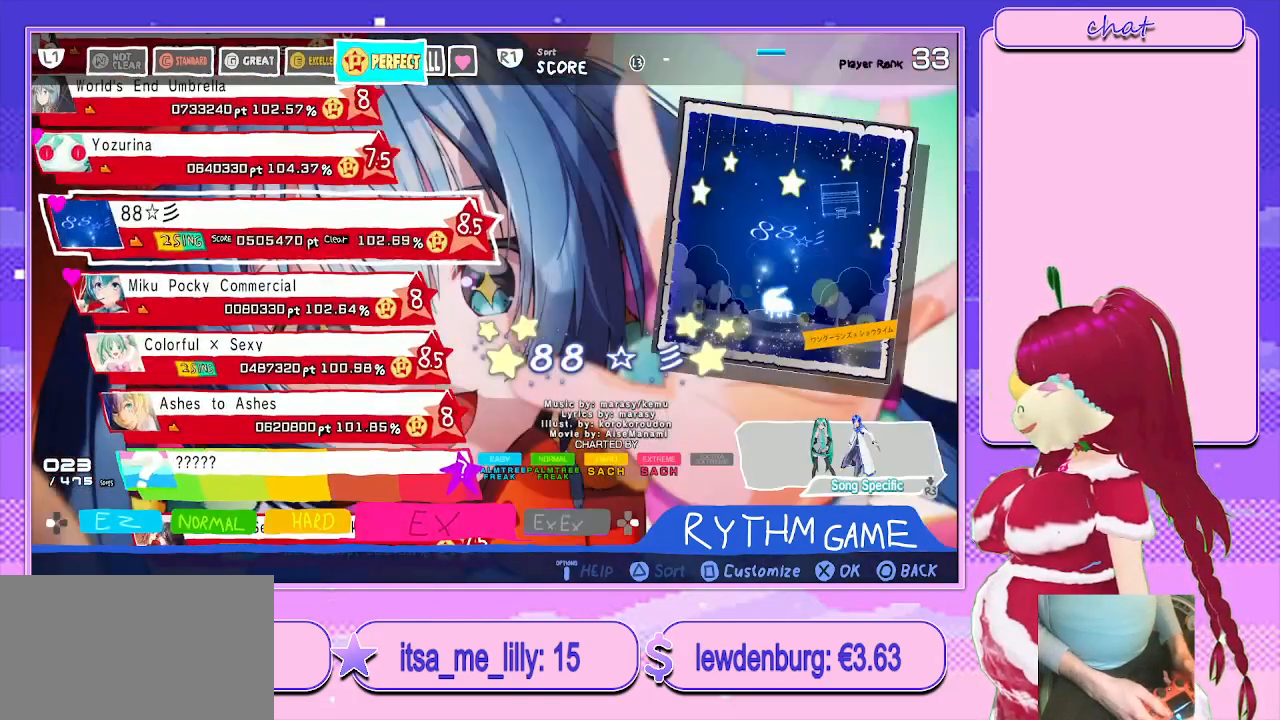
{"buttons": [], "left_stick": "center", "right_stick": "center", "events": []}
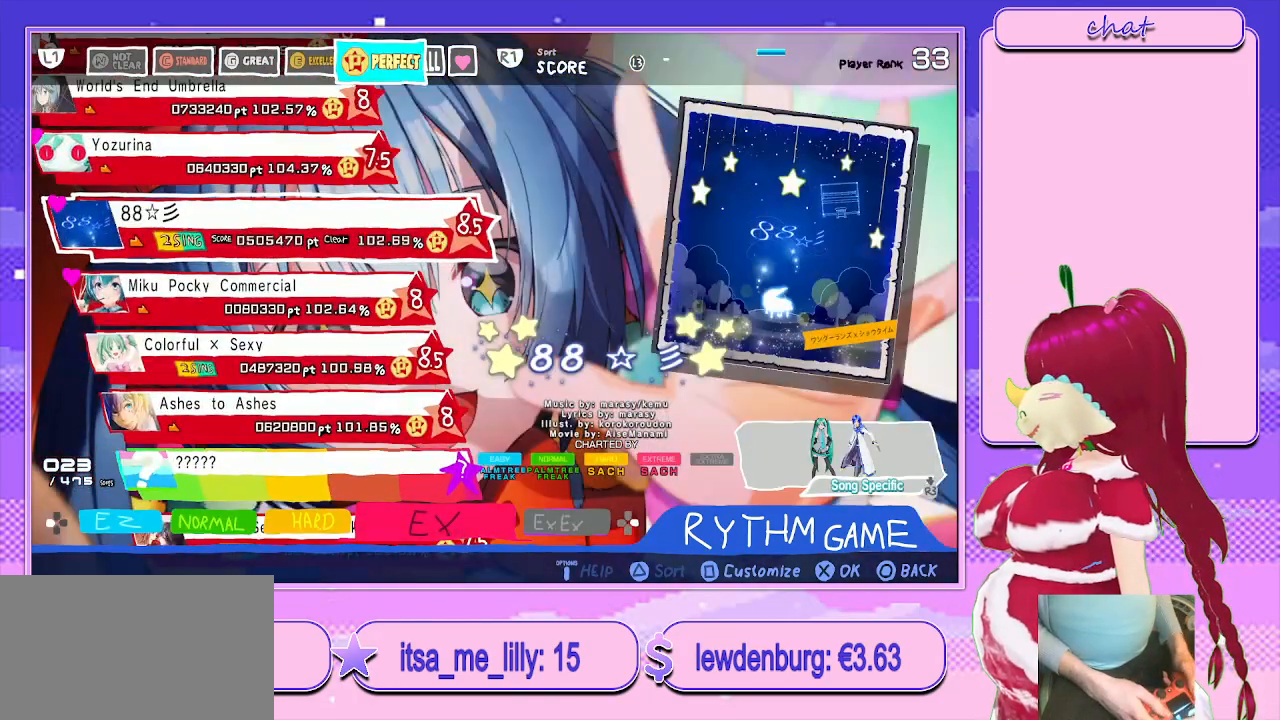
{"buttons": [], "left_stick": "center", "right_stick": "center", "events": [[67, "CROSS", "down"], [267, "CROSS", "up"]]}
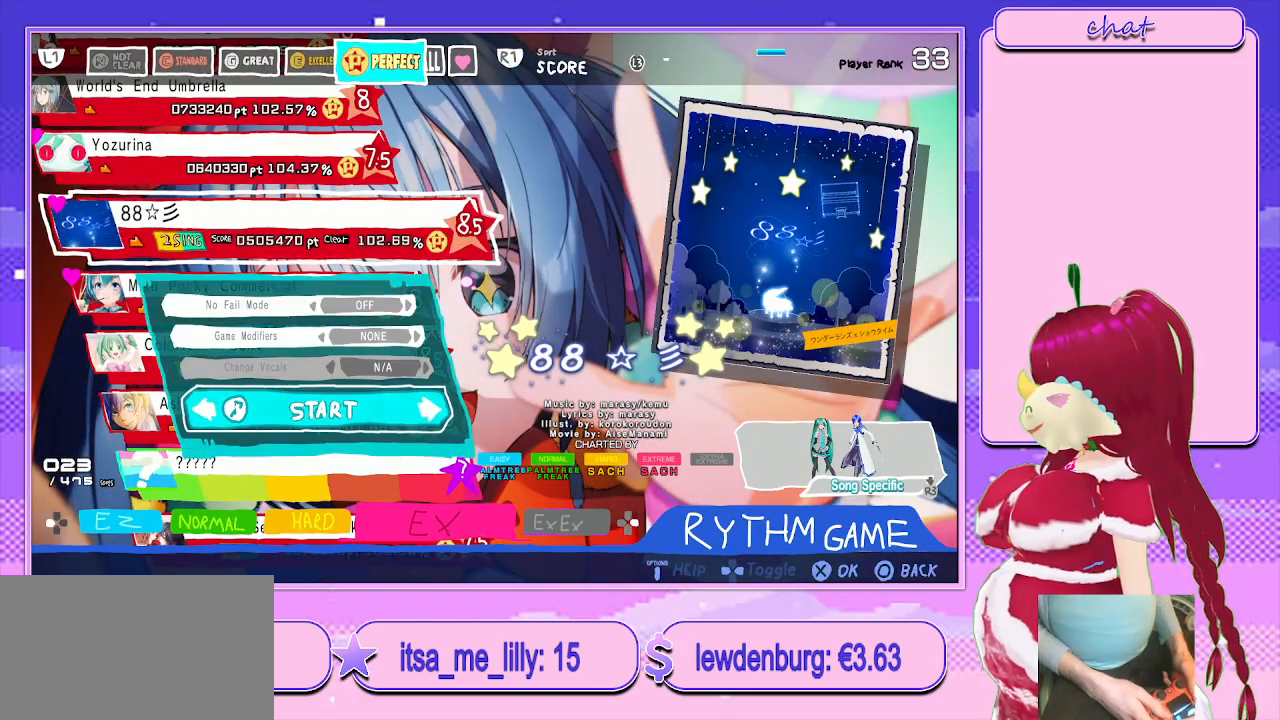
{"buttons": [], "left_stick": "center", "right_stick": "center", "events": []}
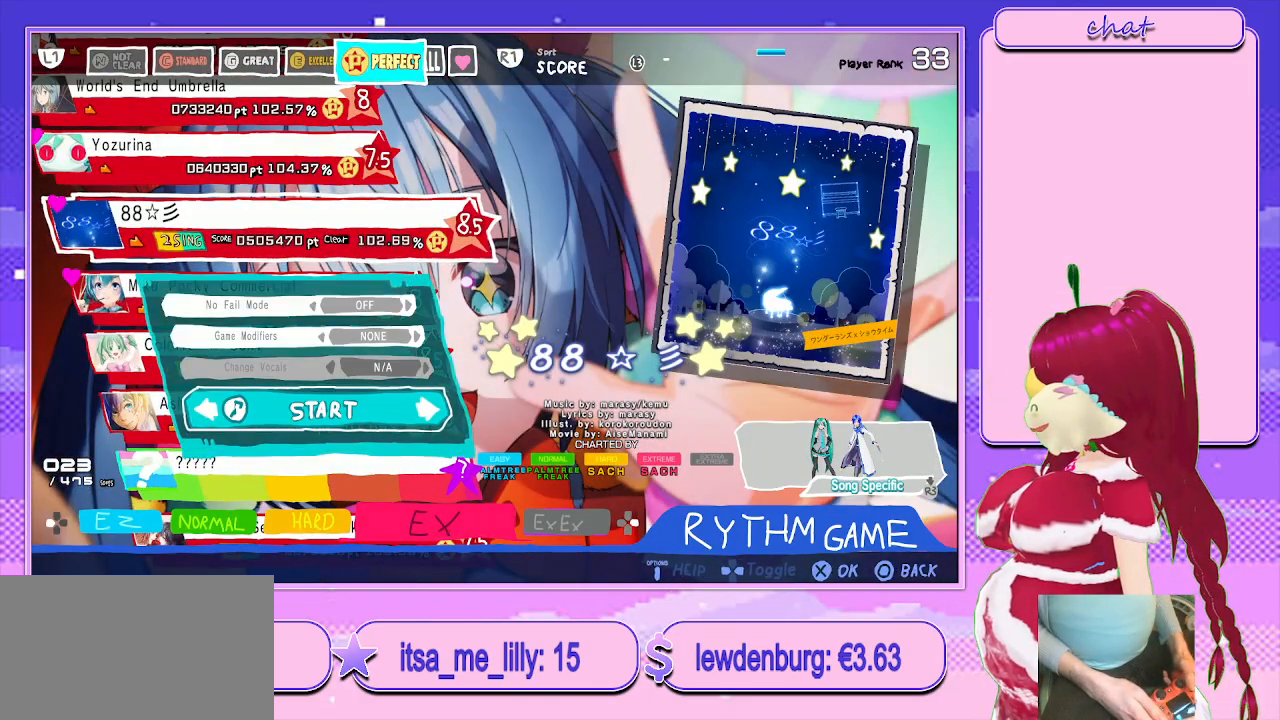
{"buttons": [], "left_stick": "center", "right_stick": "center", "events": []}
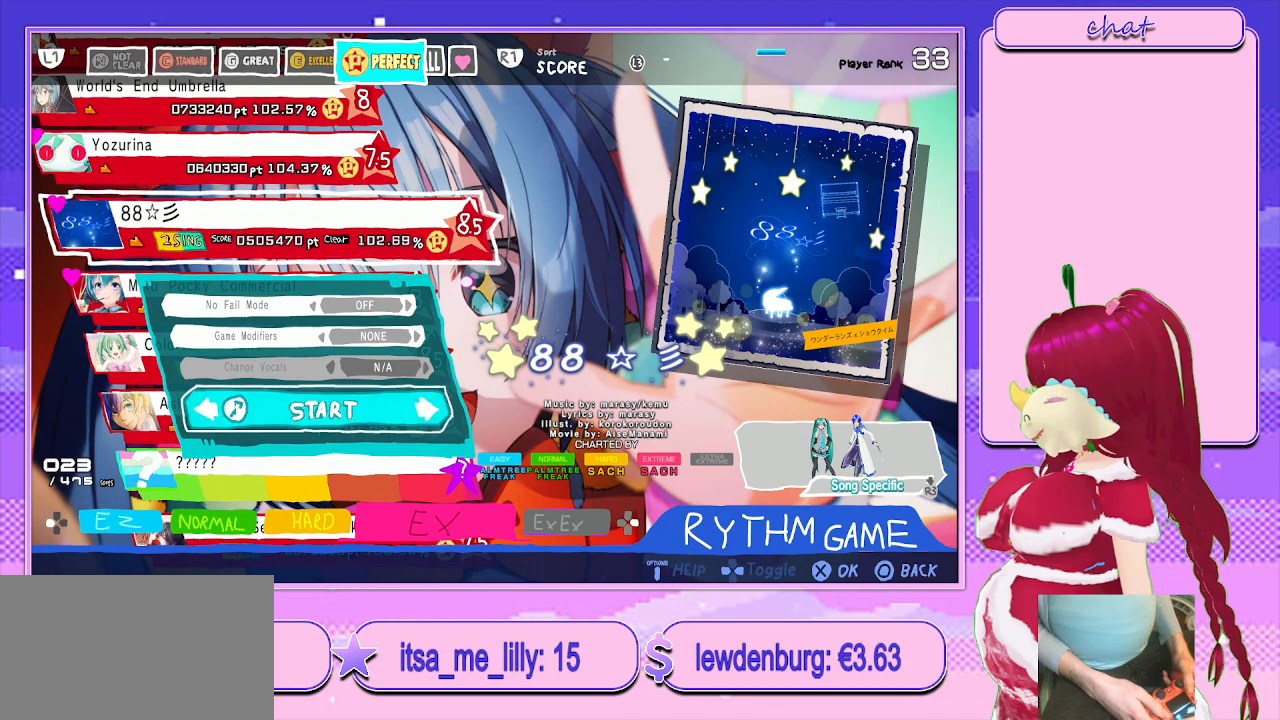
{"buttons": [], "left_stick": "center", "right_stick": "center", "events": [[67, "CROSS", "down"], [267, "CROSS", "up"]]}